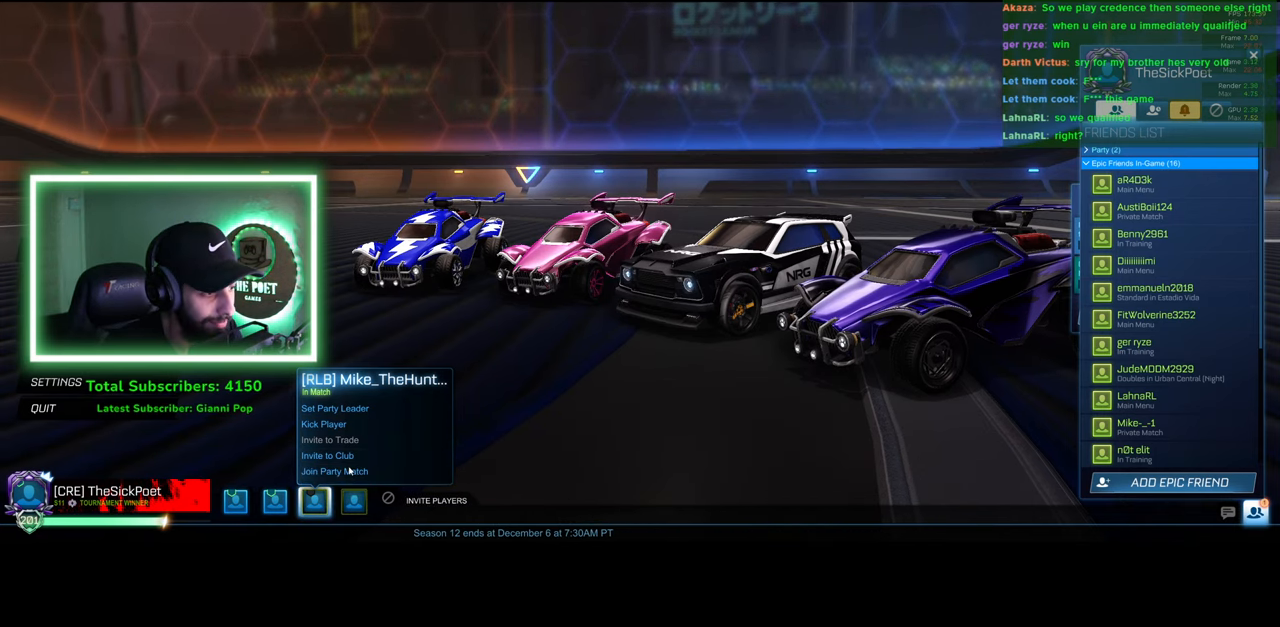
Gameplay with keyboard and mouse; each line is a JSON object with the keys and mouse buttons held at the frame after it. "events" lists presses ("down") and releases ("up") of "a", "ctrl", "d", "e", "q", "s", "shift", "space", "w", "mouse_left", "mouse_wheel", "mouse_right", "mouse_mb4" and "mouse_mb5" between this image and that frame as [ms after this image, input, new state], when the widget could be followed in between. "mouse_left", "mouse_wheel", "mouse_right", "mouse_mb4", "mouse_mb5" = the "left", "wheel", "right", "mb4", "mb5" buttons of the "mouse" list. No other keys are recorded. "wheel" means that the mouse wheel is clicked or scrolled. Mouse movement is not recorded.
{"keys": [], "mouse": [], "events": [[250, "mouse_left", "down"], [350, "mouse_left", "up"]]}
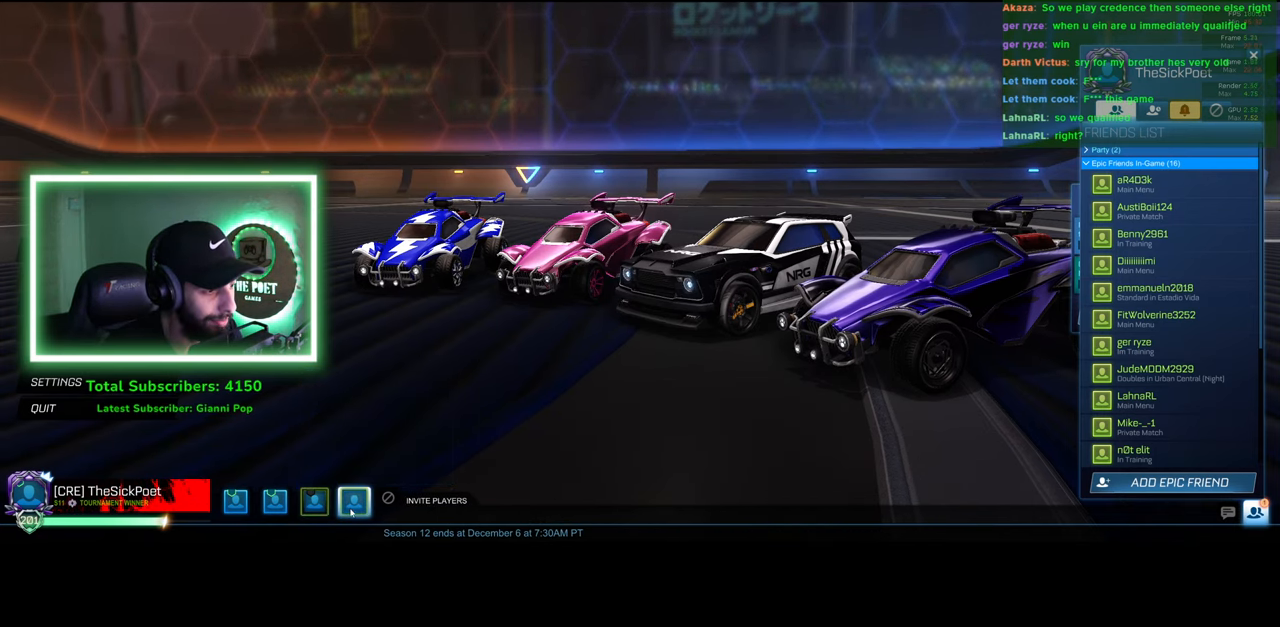
{"keys": [], "mouse": [], "events": []}
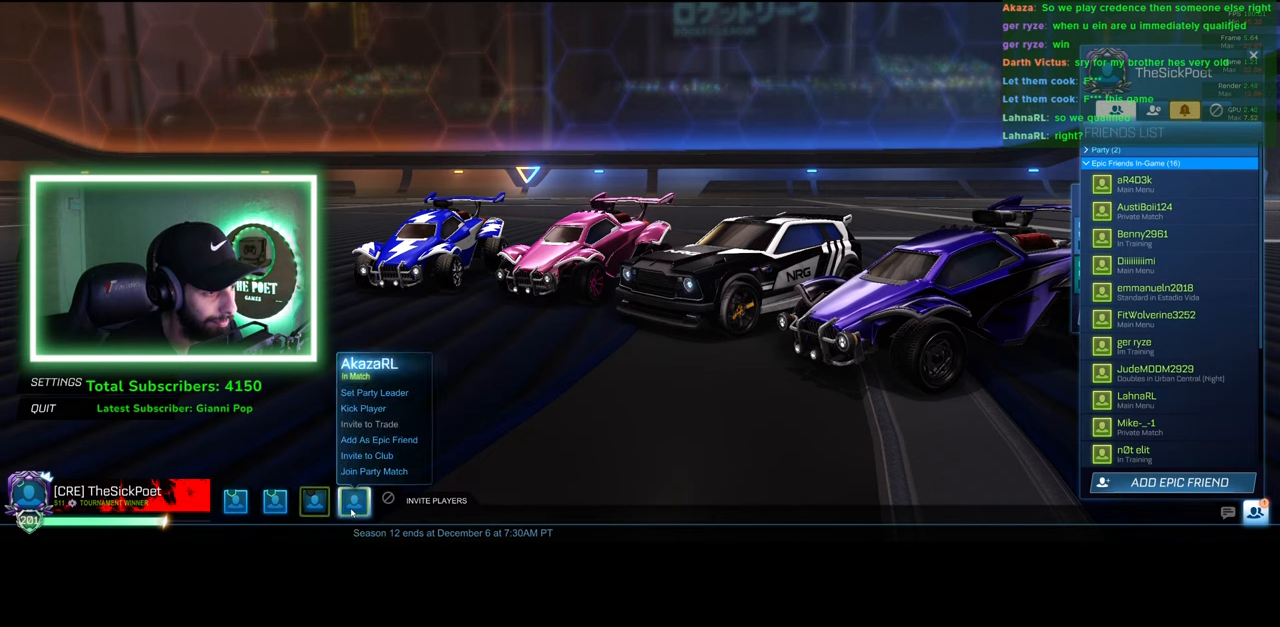
{"keys": [], "mouse": [], "events": []}
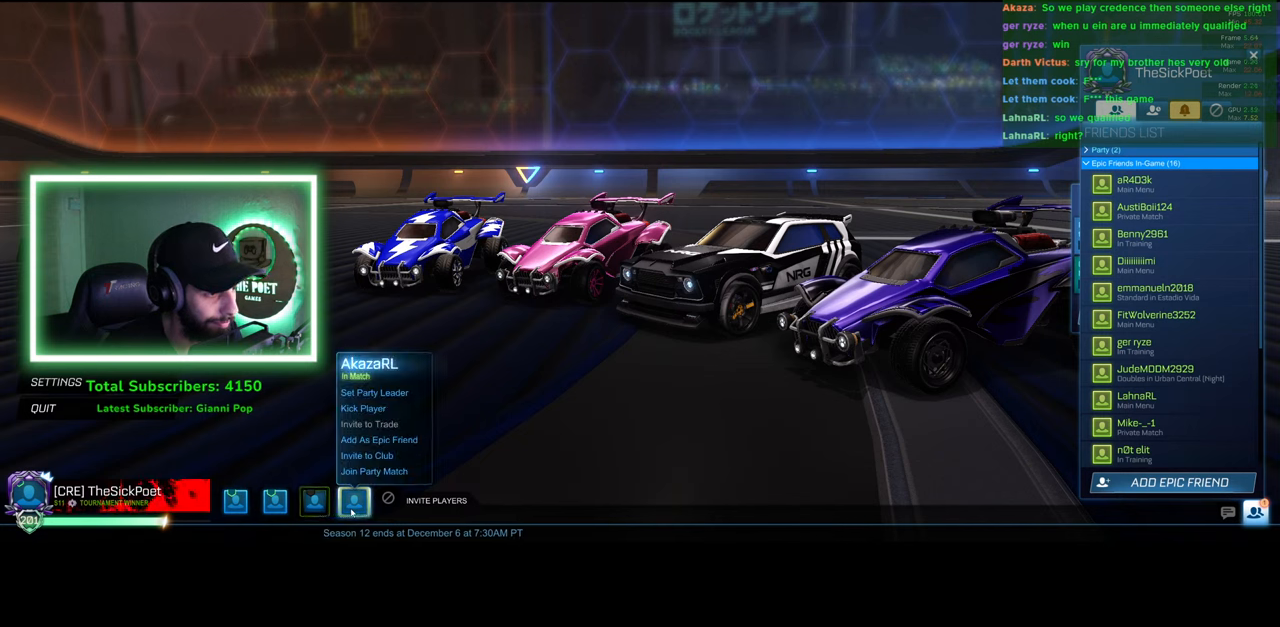
{"keys": [], "mouse": [], "events": [[216, "mouse_left", "down"], [350, "mouse_left", "up"]]}
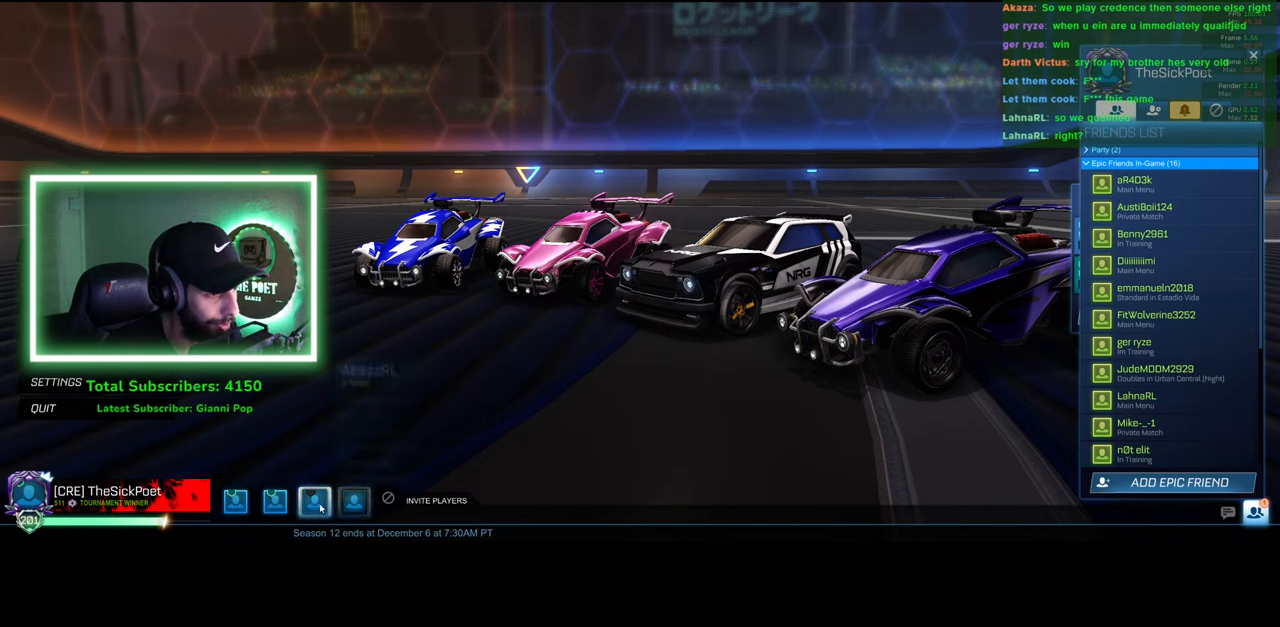
{"keys": [], "mouse": [], "events": []}
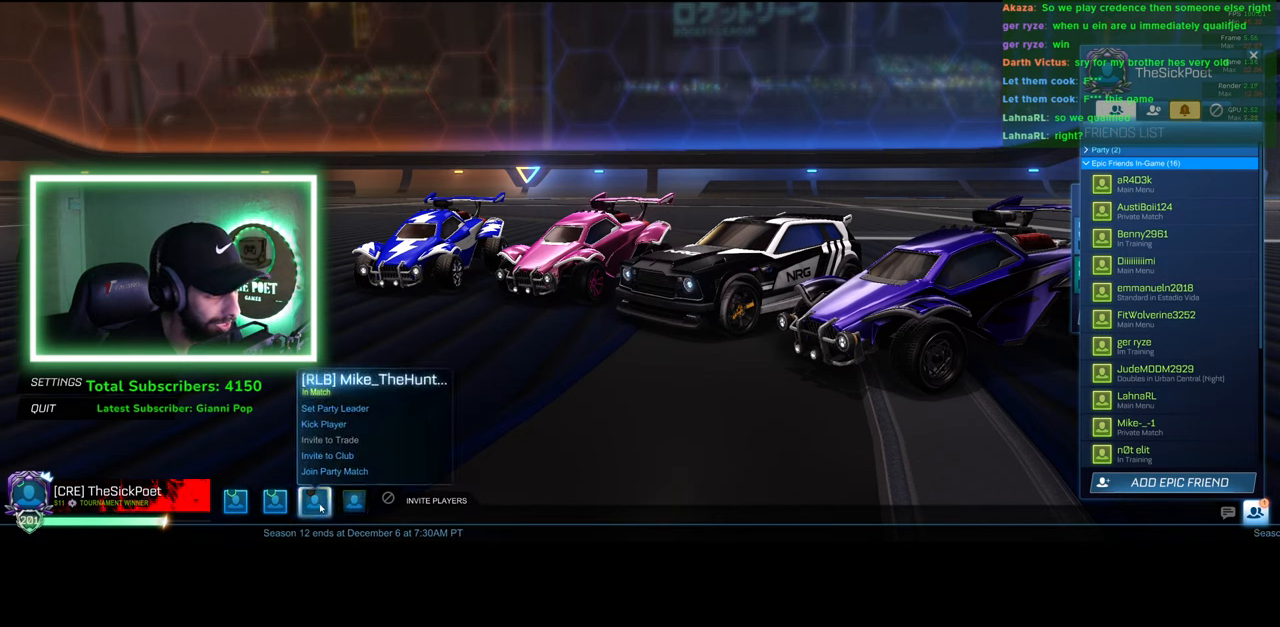
{"keys": [], "mouse": [], "events": [[166, "mouse_left", "down"], [283, "mouse_left", "up"]]}
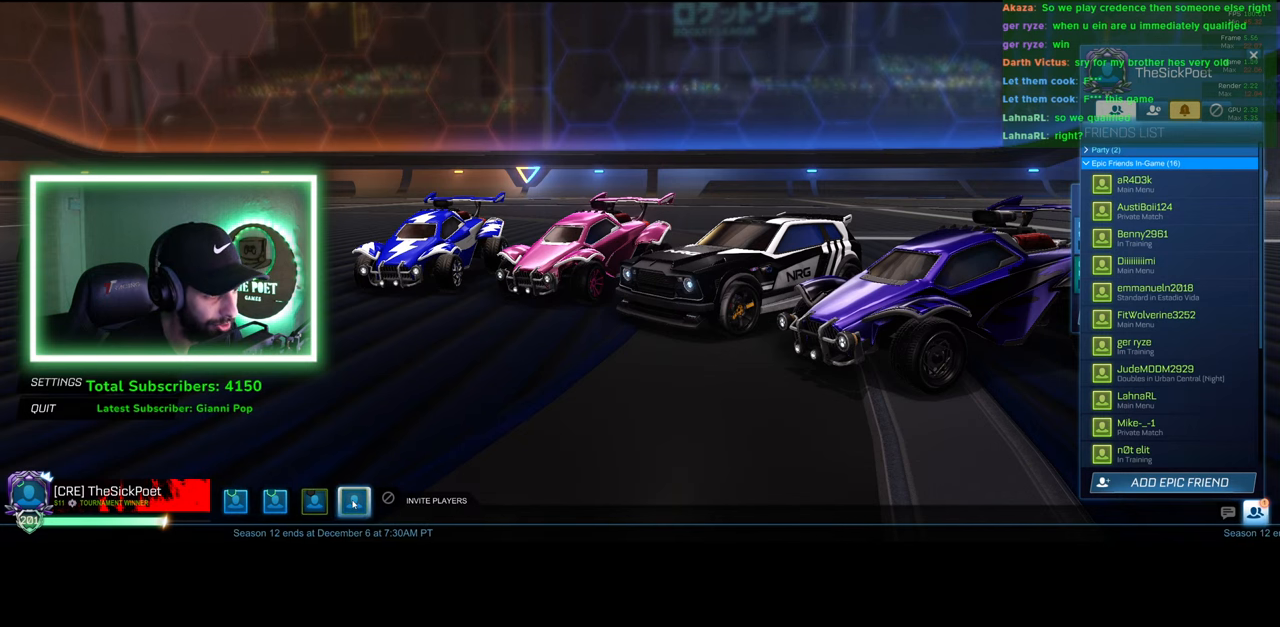
{"keys": [], "mouse": [], "events": []}
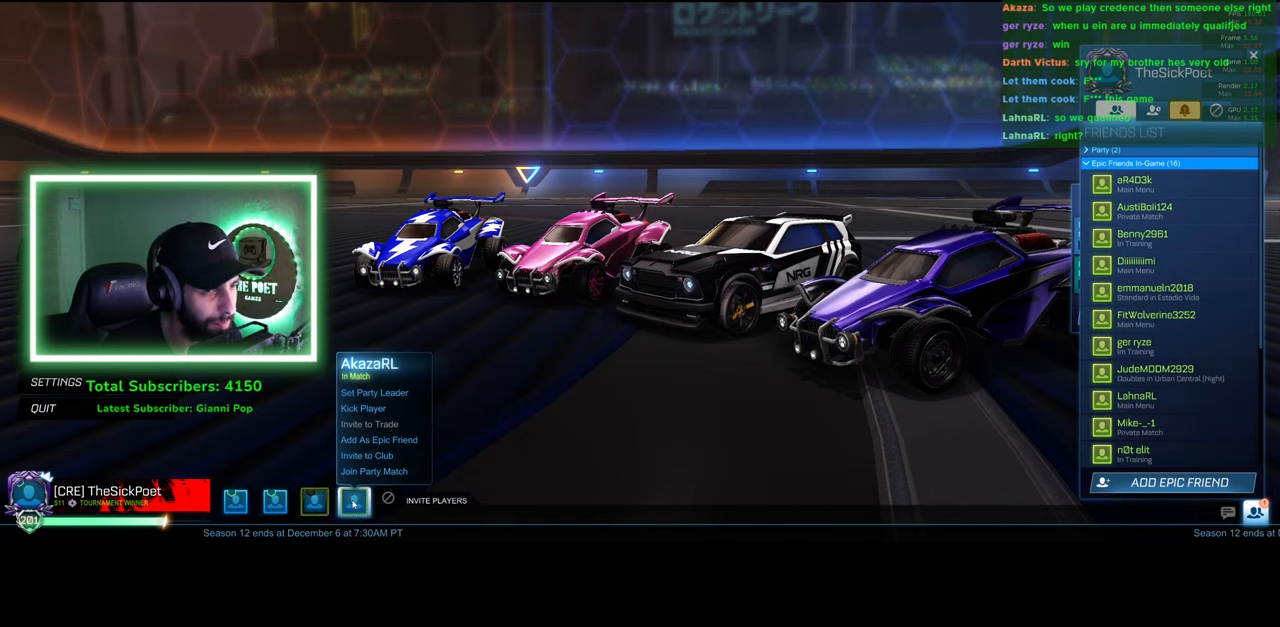
{"keys": [], "mouse": [], "events": []}
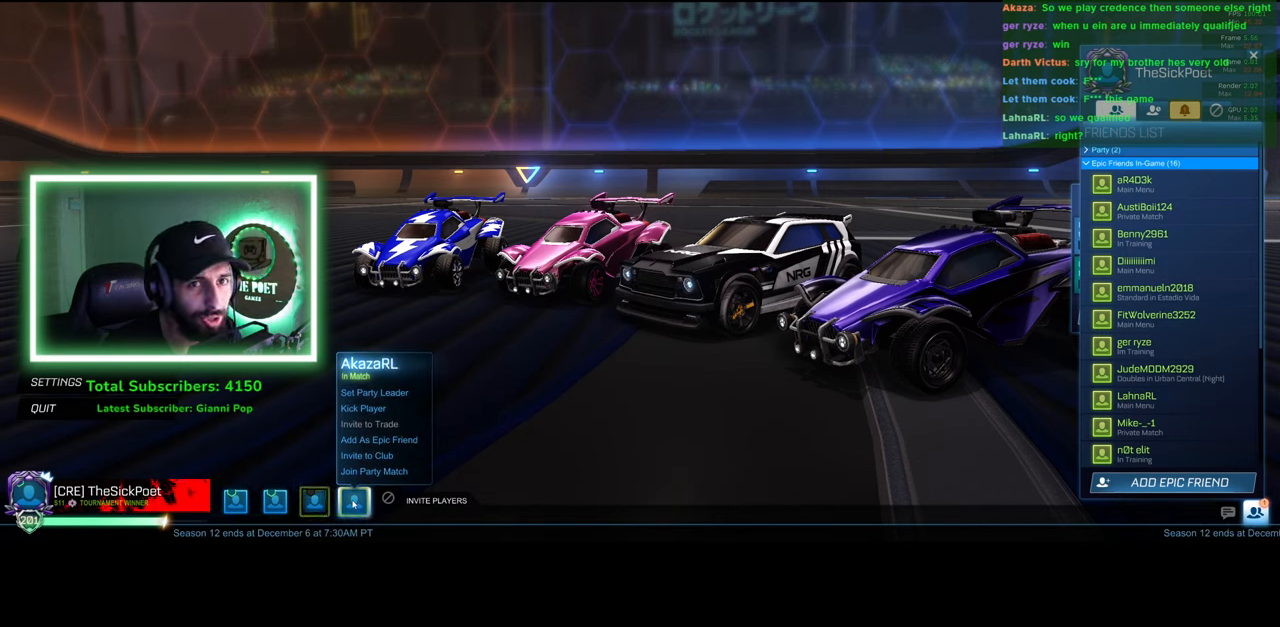
{"keys": [], "mouse": [], "events": []}
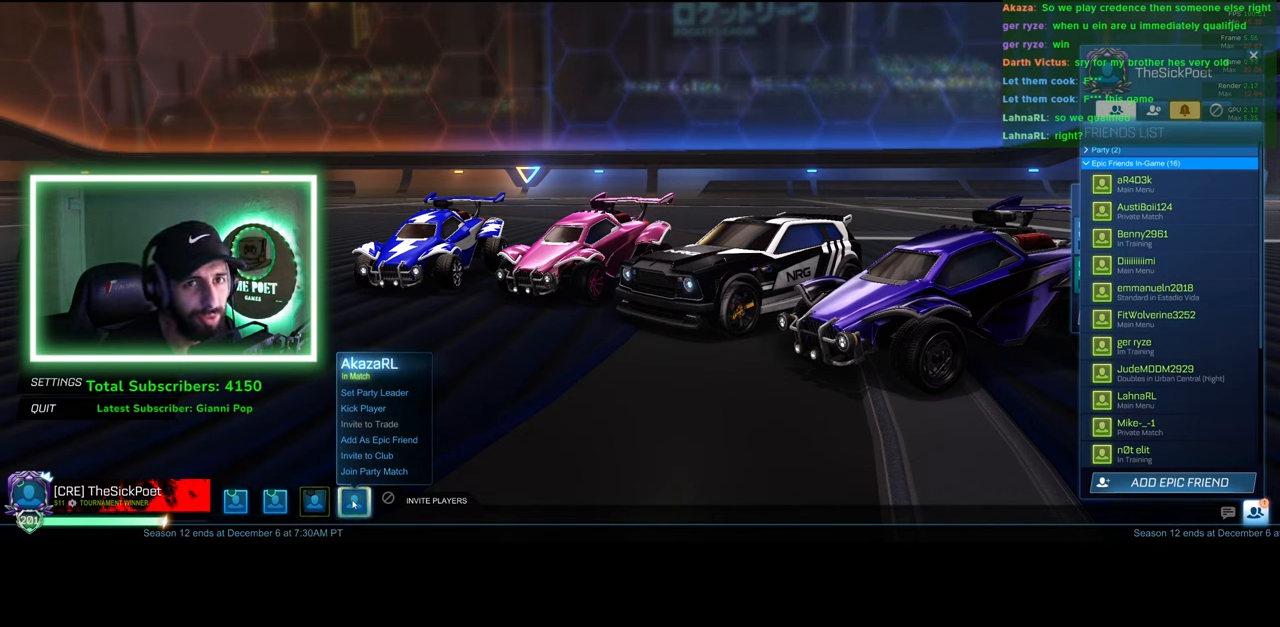
{"keys": [], "mouse": [], "events": []}
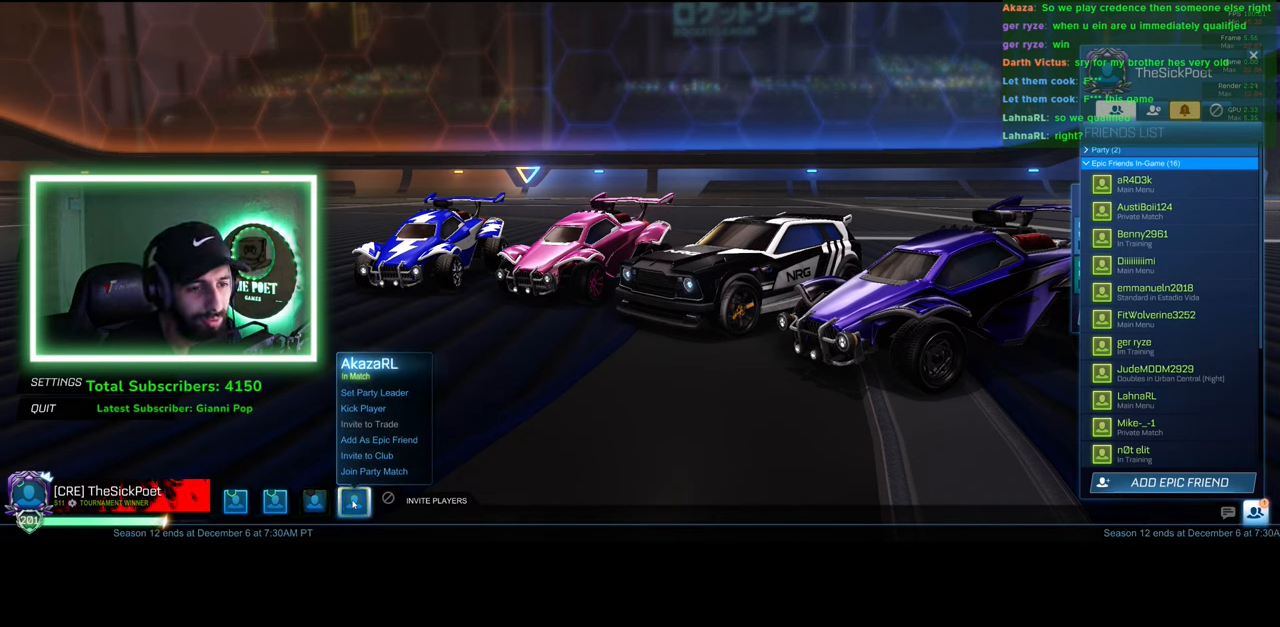
{"keys": [], "mouse": [], "events": []}
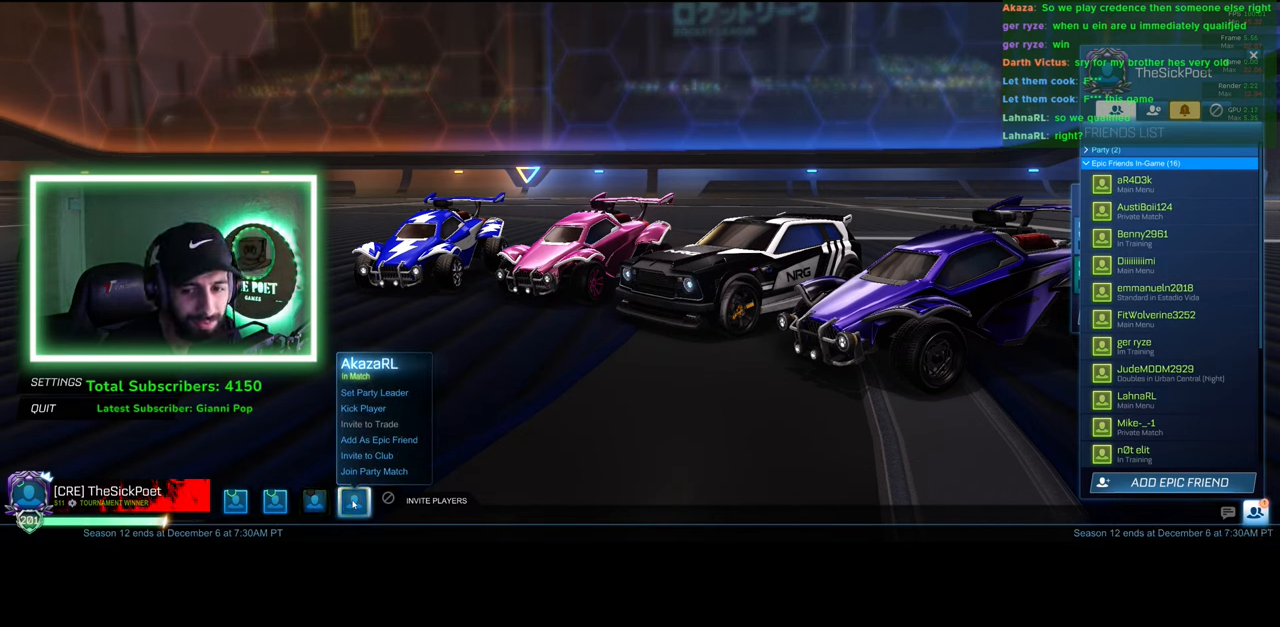
{"keys": [], "mouse": [], "events": []}
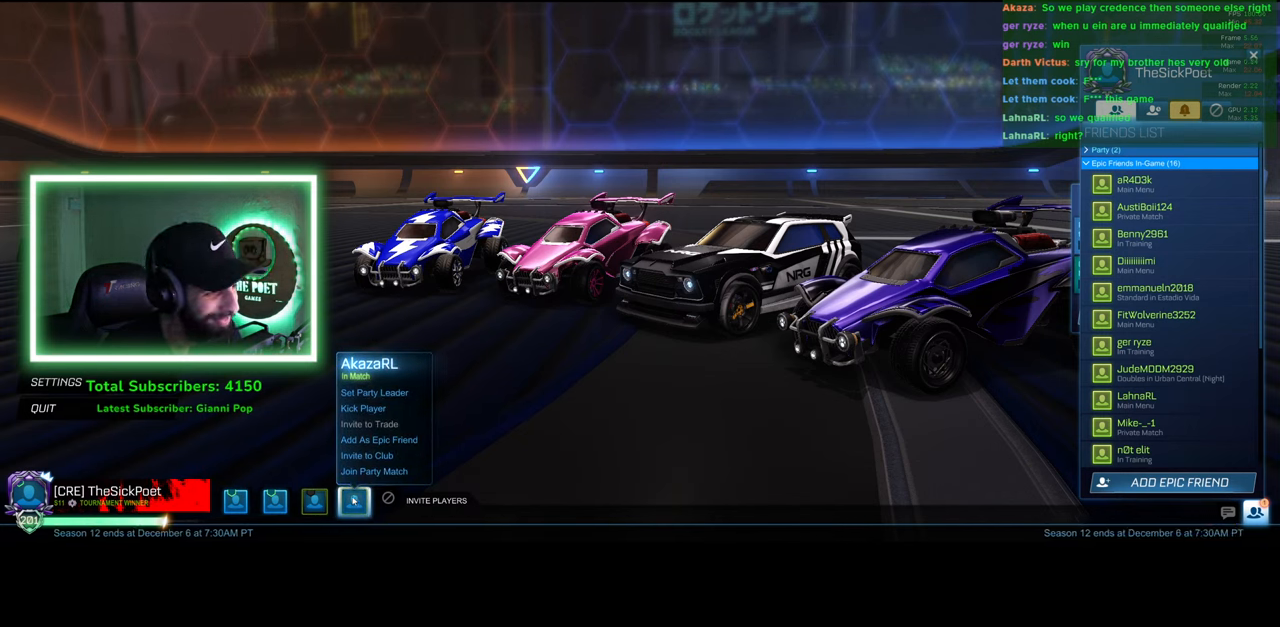
{"keys": [], "mouse": [], "events": []}
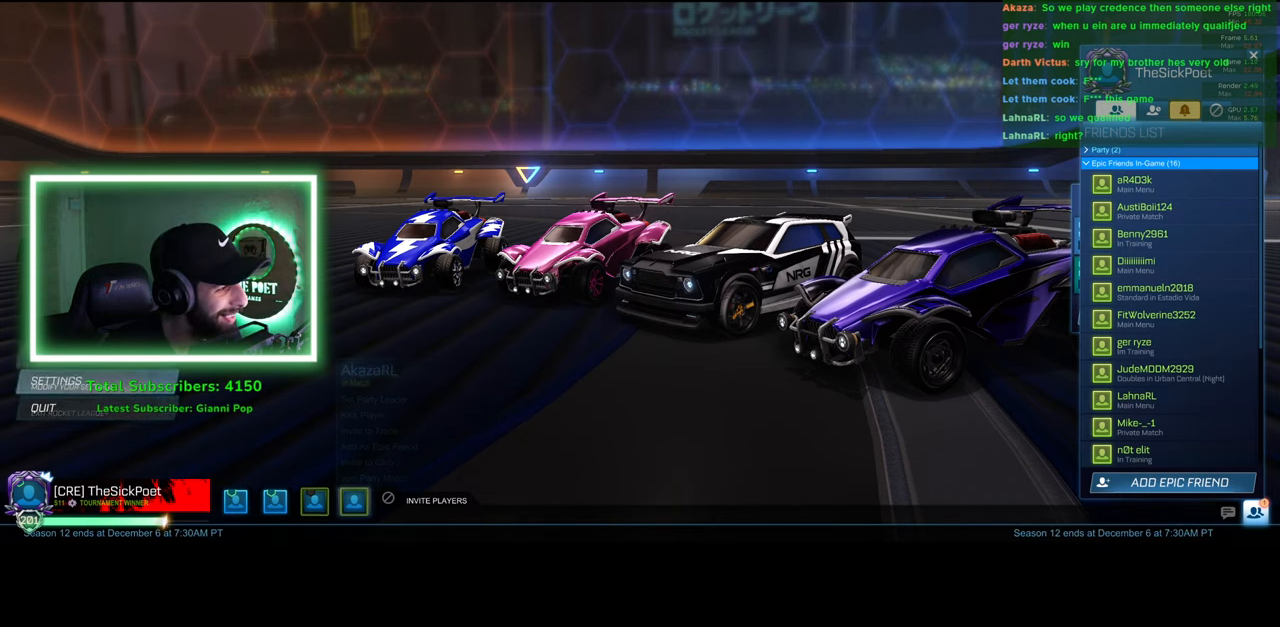
{"keys": [], "mouse": [], "events": [[383, "mouse_left", "down"], [466, "mouse_left", "up"]]}
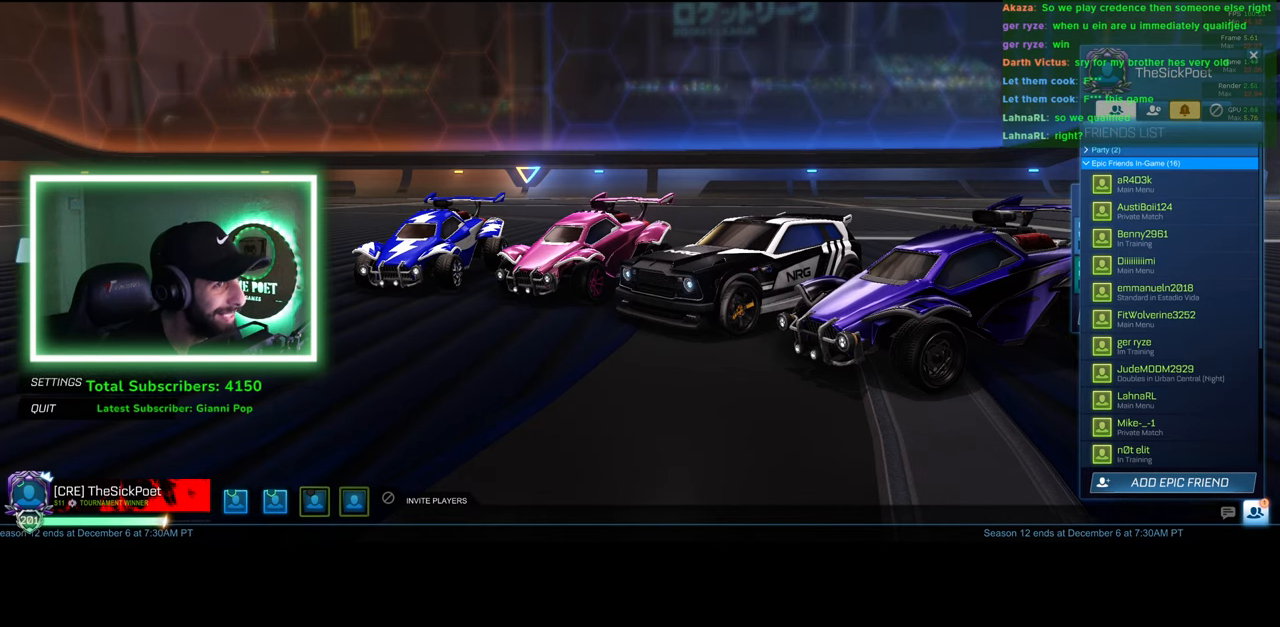
{"keys": [], "mouse": [], "events": []}
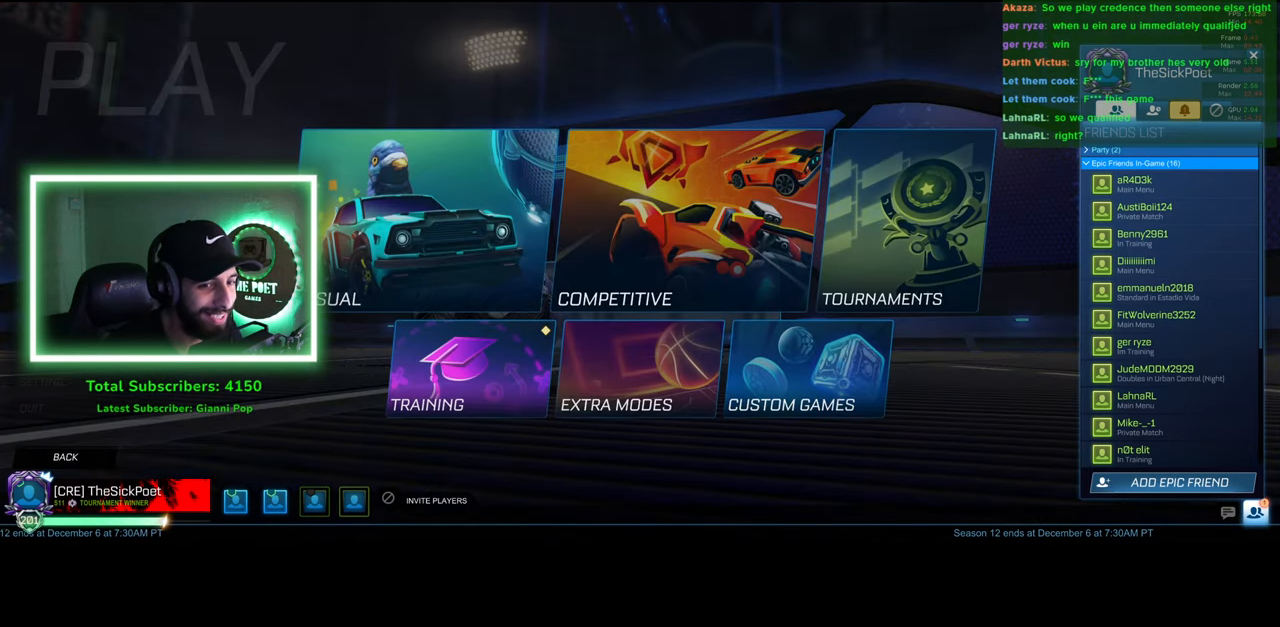
{"keys": [], "mouse": [], "events": []}